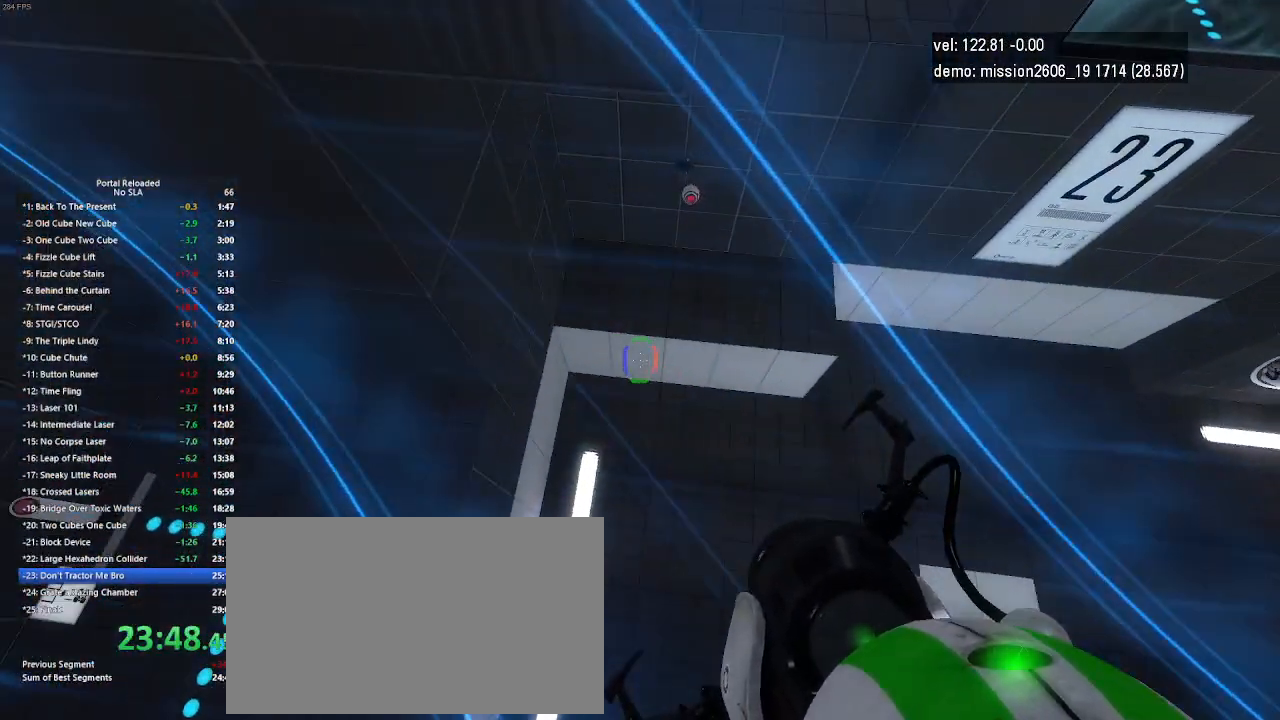
Gameplay with keyboard and mouse; each line is a JSON object with the keys and mouse buttons held at the frame after it. "events" lists presses ("down") and releases ("up") of "down", "duck", "jump", "left", "right", "up", "use", "mouse_left" and "mouse_right" between this image and that frame as [ms after this image, input, new state], when the widget could be followed in between. "mouse_left", "mouse_right" = the "left", "right" buttons of the "mouse" list. No other keys are recorded. Key names are as the overlay labels them; some are game actions (e.g. jump) rather than physical keys. Not read: mouse_move.
{"keys": ["left"], "mouse": [], "events": [[200, "mouse_left", "down"], [233, "left", "down"], [333, "mouse_left", "up"]]}
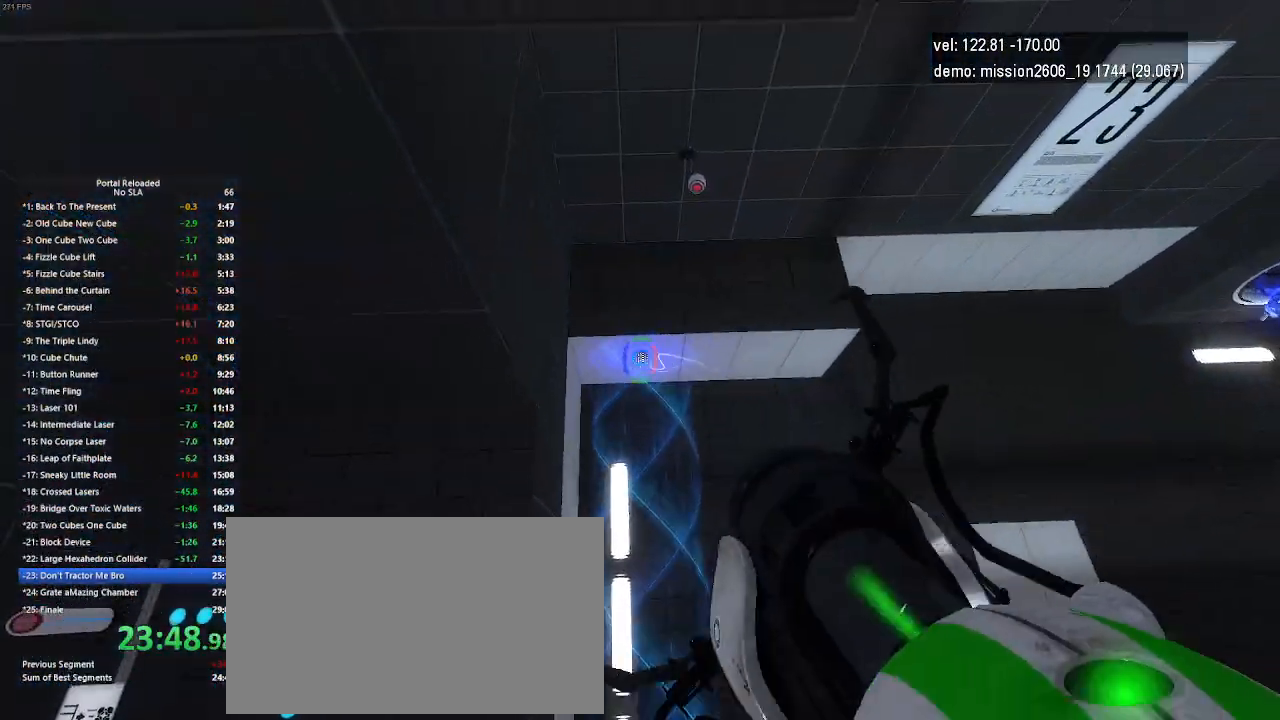
{"keys": ["left"], "mouse": [], "events": []}
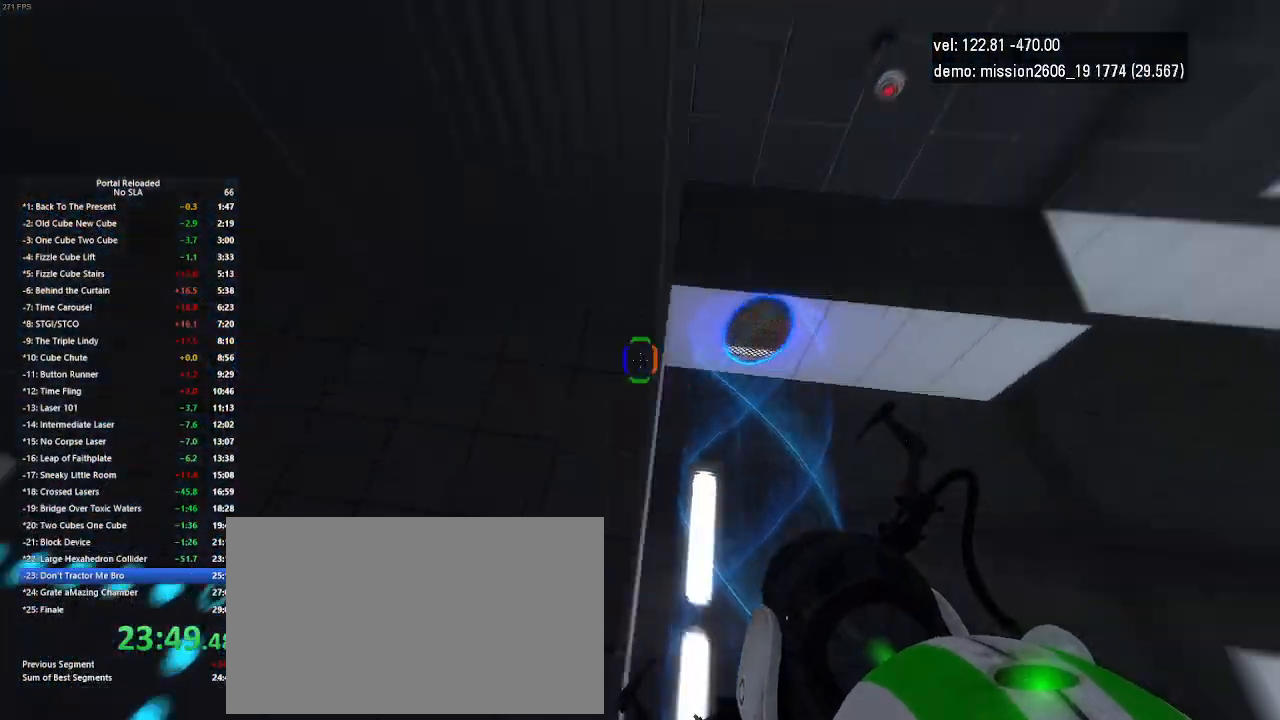
{"keys": ["left", "up"], "mouse": [], "events": [[133, "up", "down"], [267, "jump", "down"], [400, "jump", "up"]]}
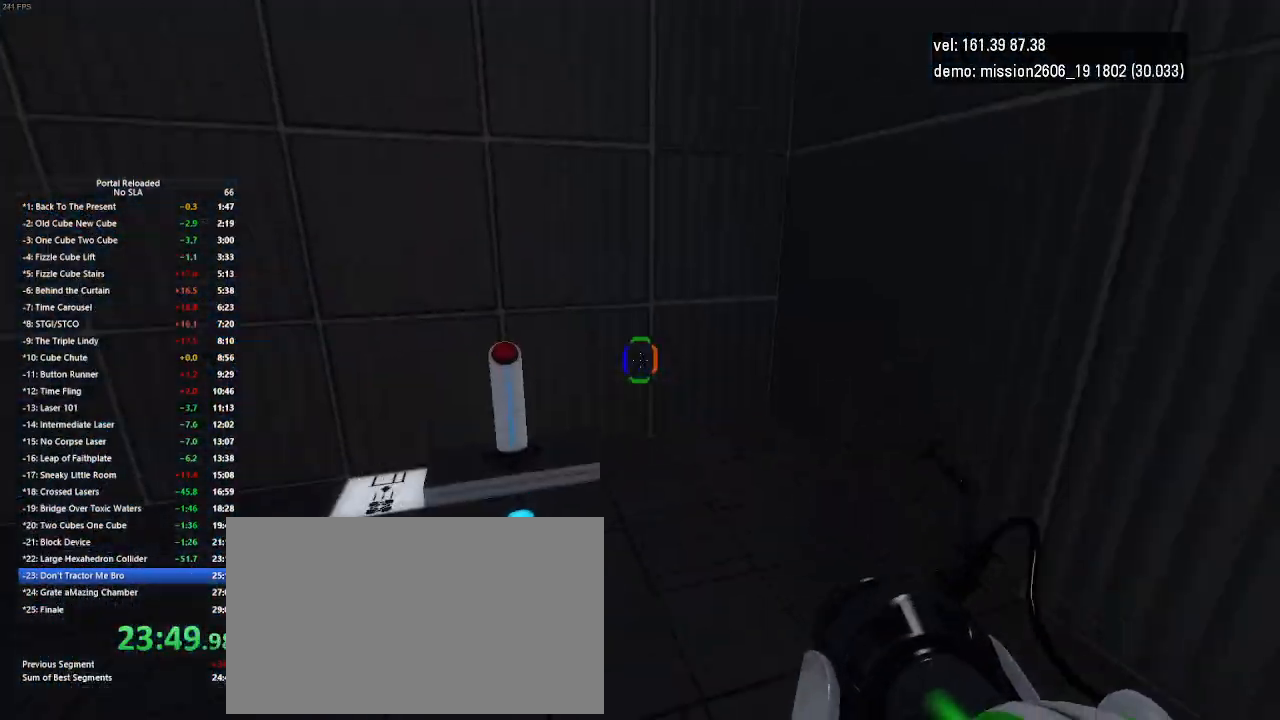
{"keys": ["up"], "mouse": [], "events": [[33, "left", "up"], [133, "up", "up"], [233, "up", "down"]]}
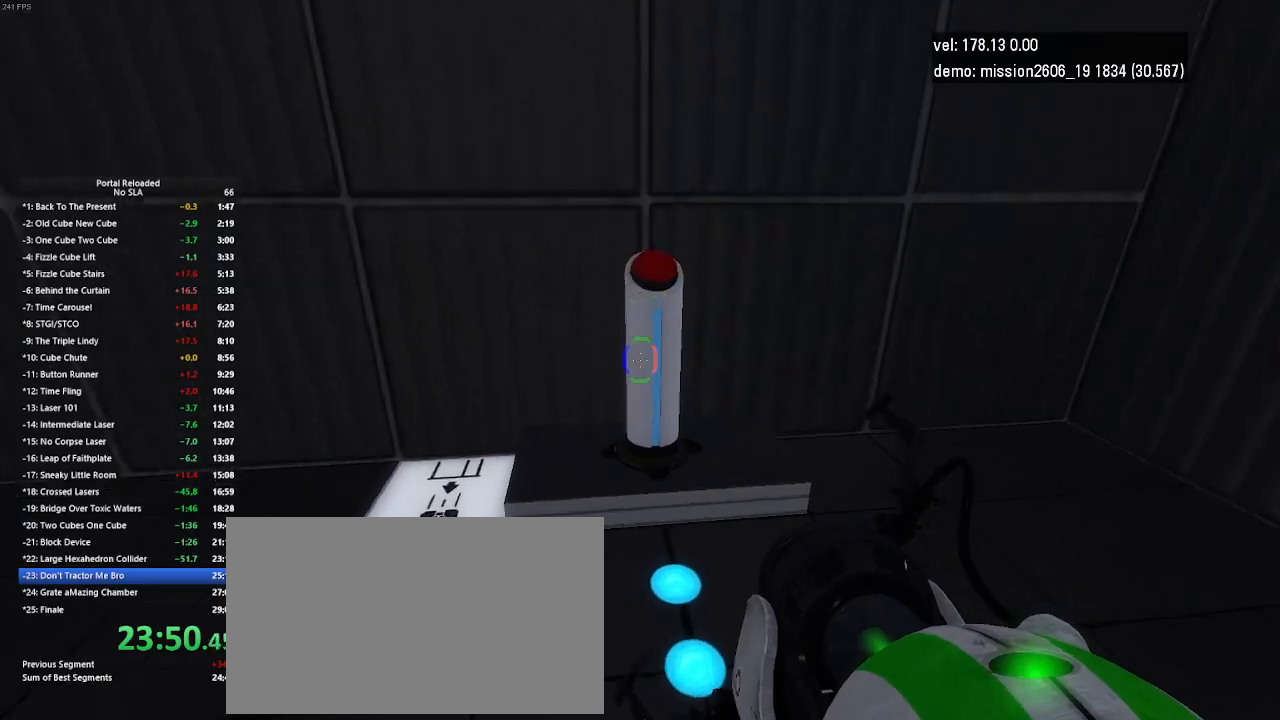
{"keys": ["up"], "mouse": [], "events": [[167, "use", "down"], [300, "use", "up"]]}
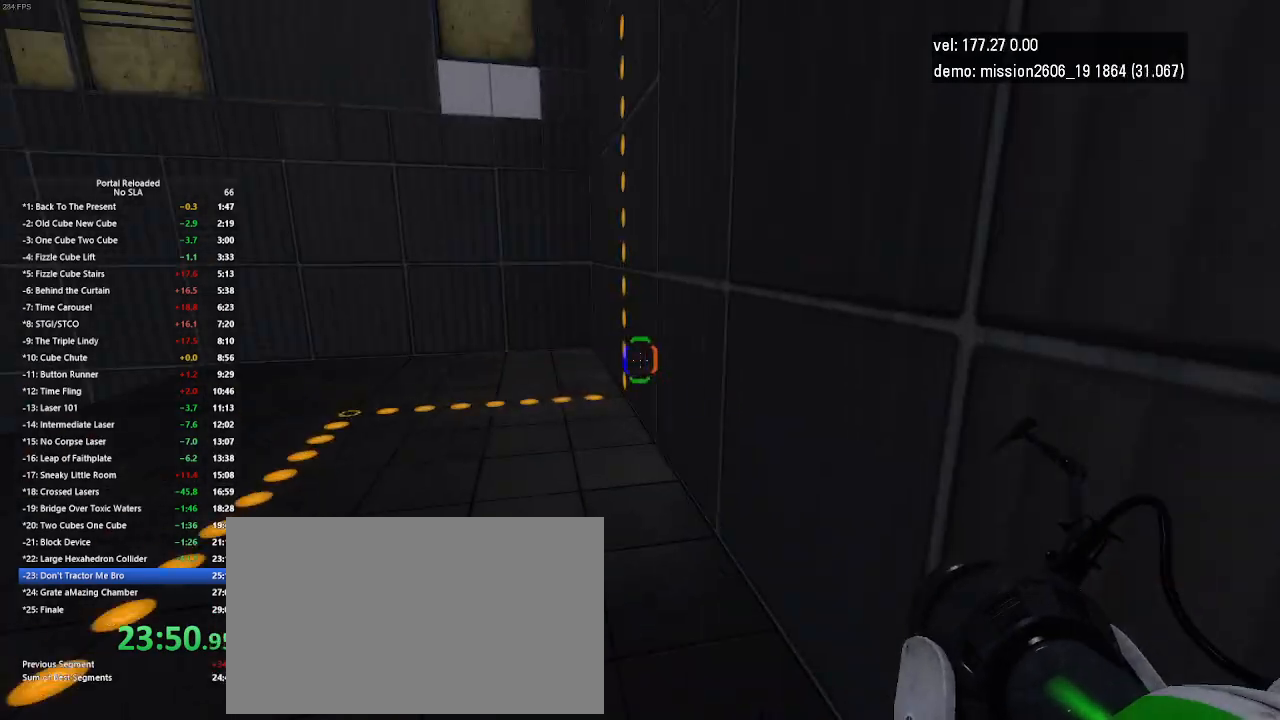
{"keys": ["up"], "mouse": [], "events": []}
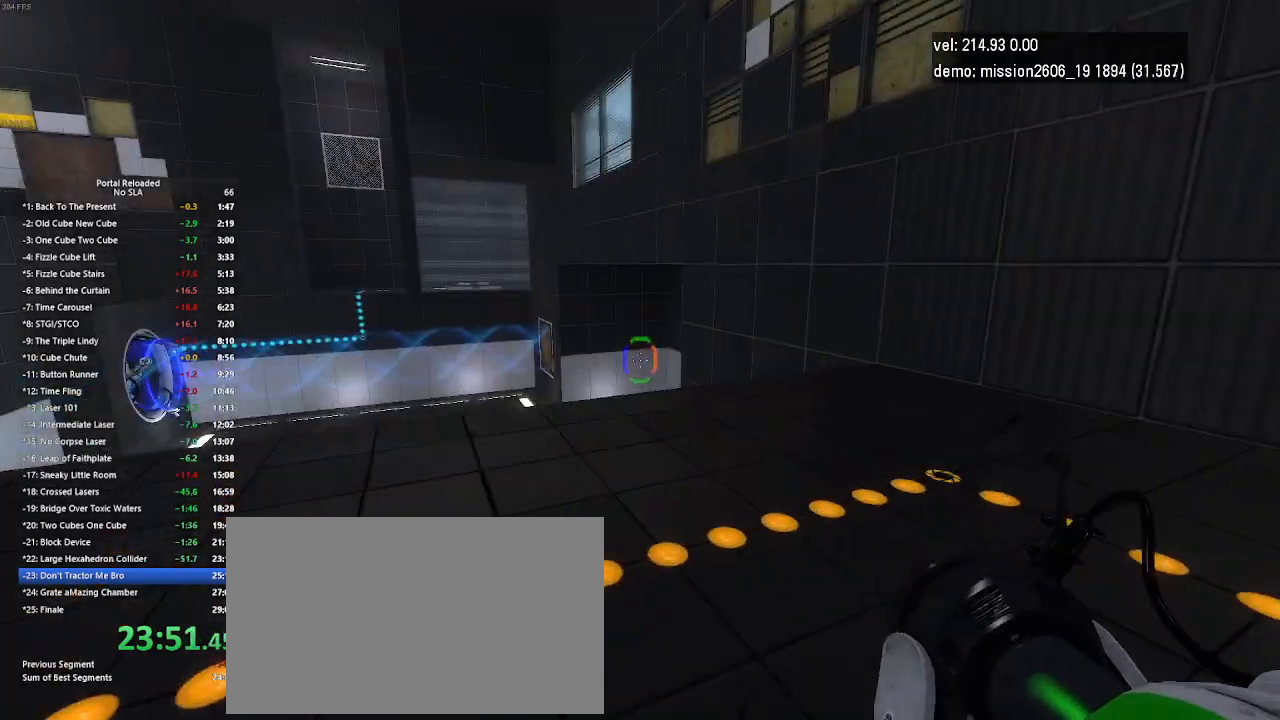
{"keys": [], "mouse": [], "events": [[333, "up", "up"]]}
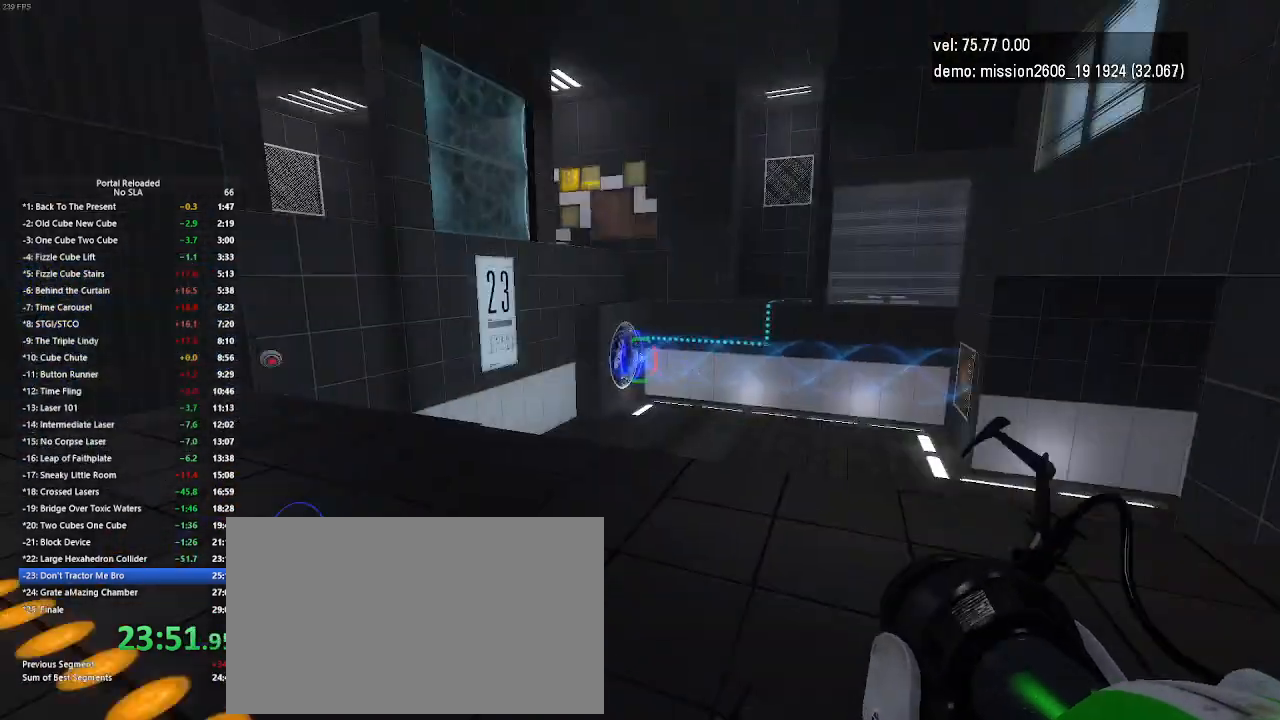
{"keys": [], "mouse": [], "events": [[267, "right", "down"], [367, "right", "up"]]}
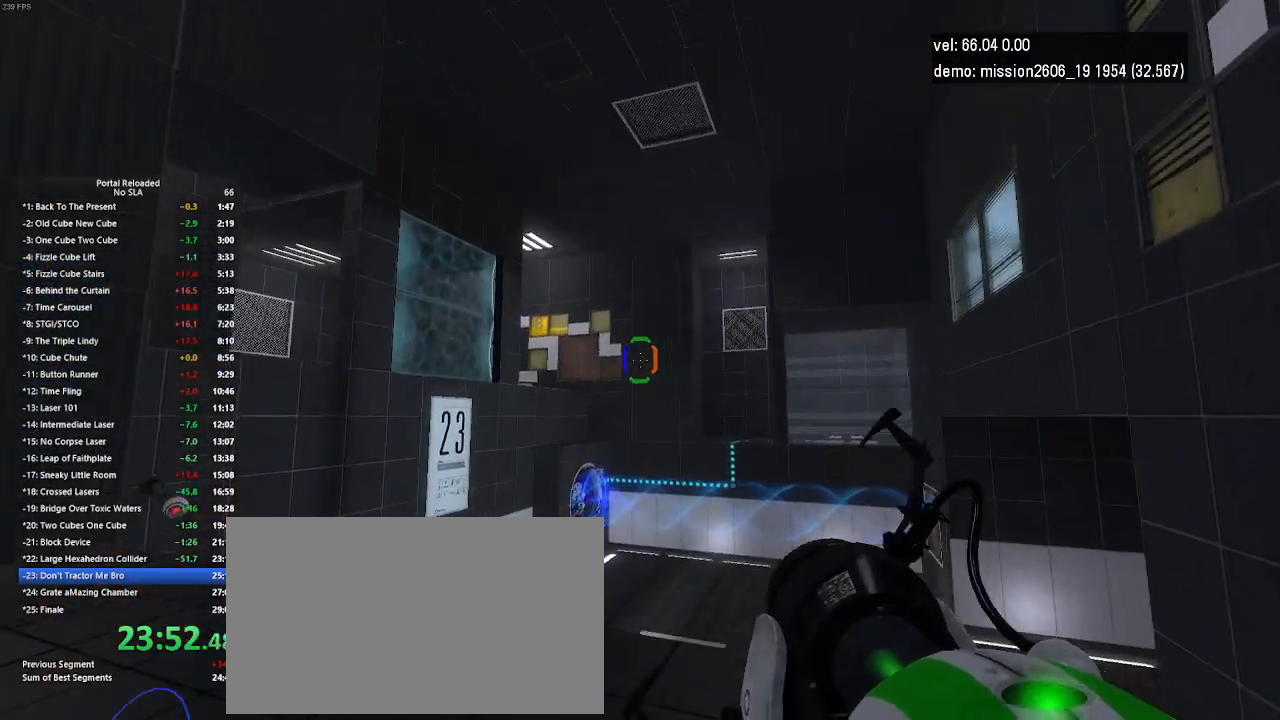
{"keys": [], "mouse": [], "events": []}
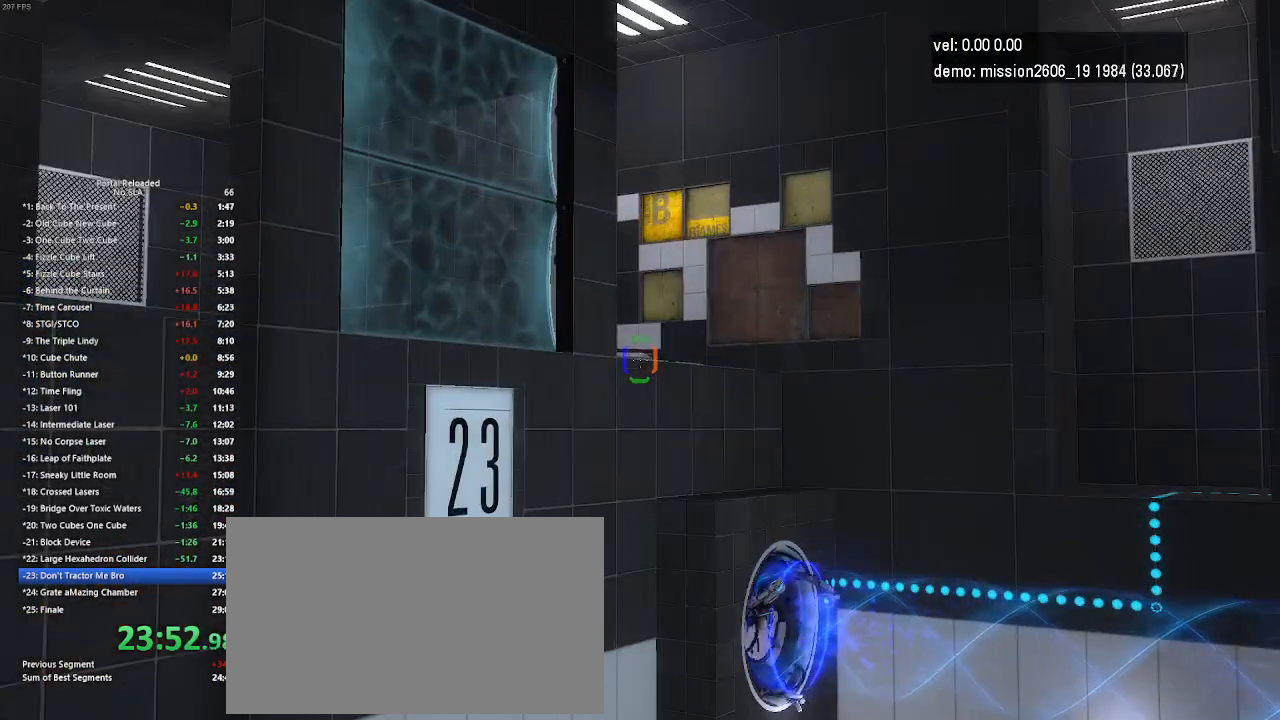
{"keys": [], "mouse": [], "events": []}
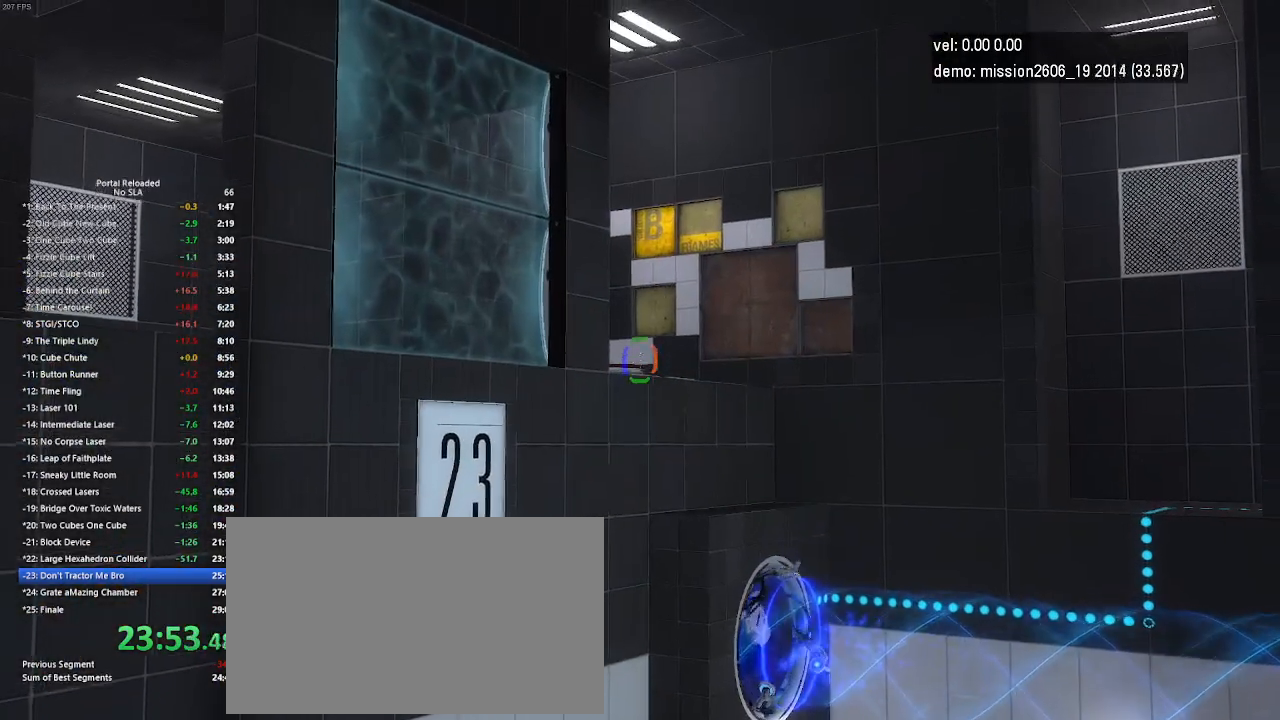
{"keys": [], "mouse": []}
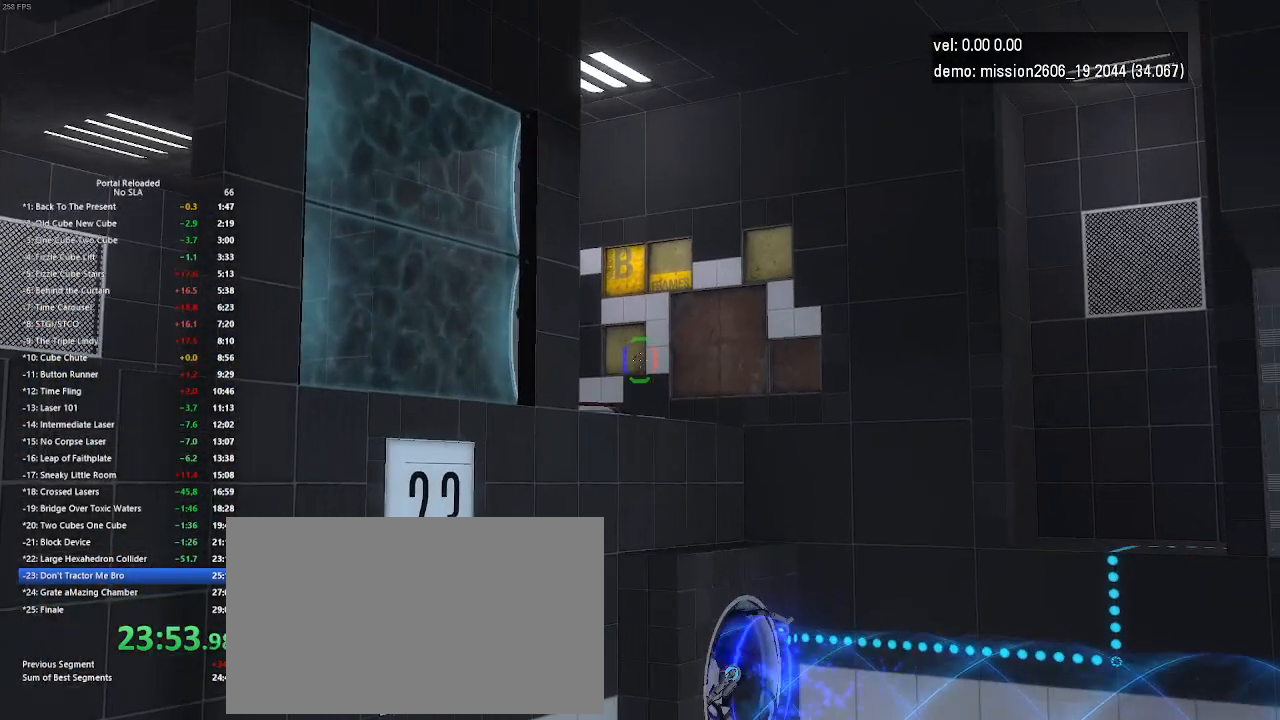
{"keys": [], "mouse": [], "events": []}
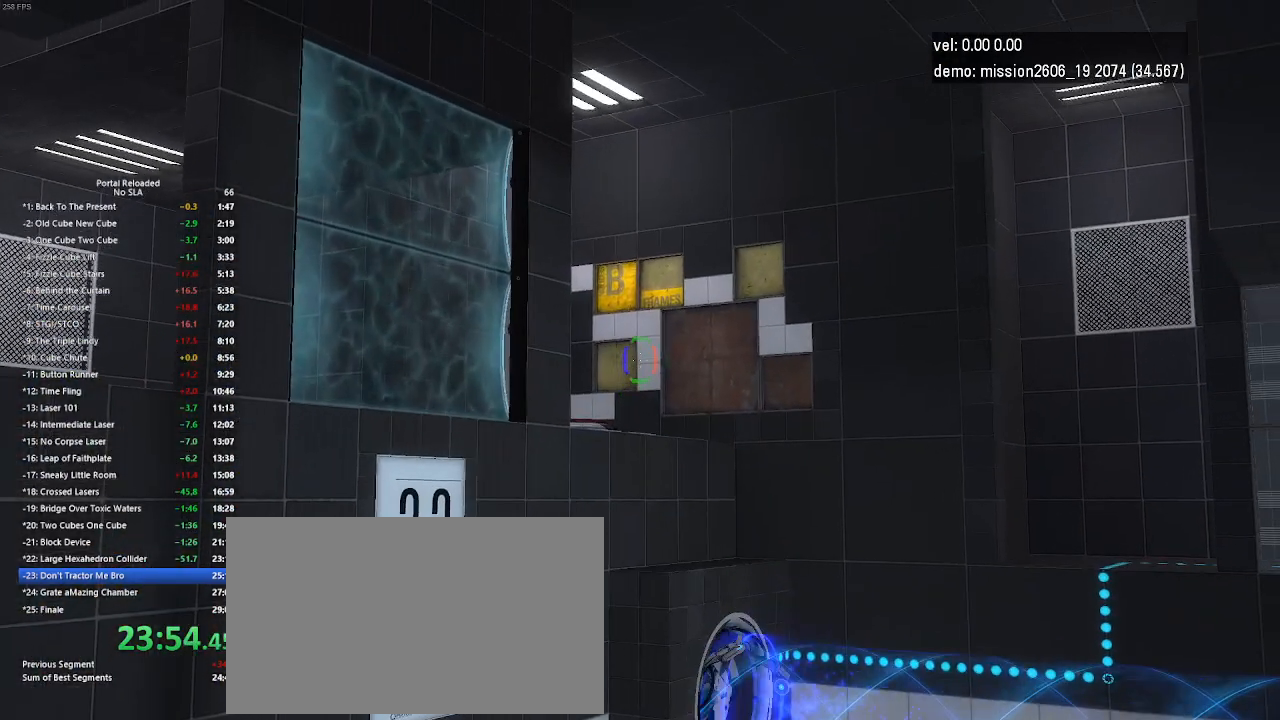
{"keys": [], "mouse": [], "events": []}
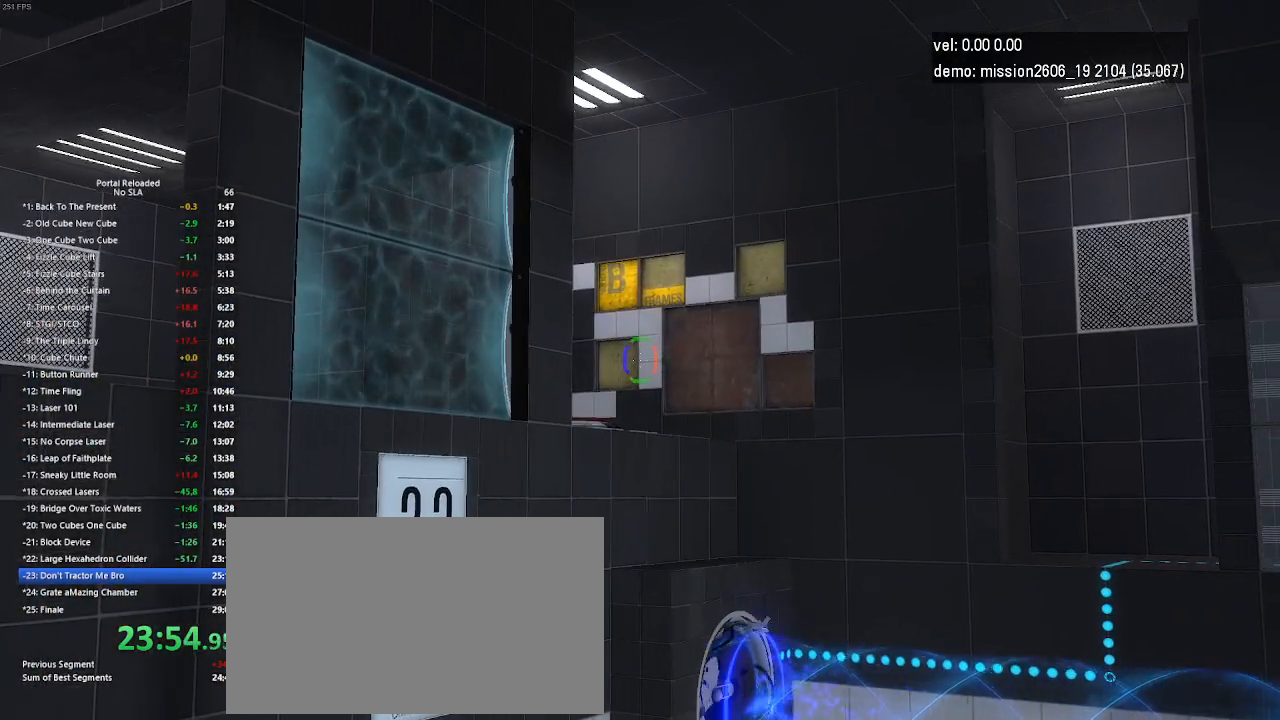
{"keys": [], "mouse": [], "events": []}
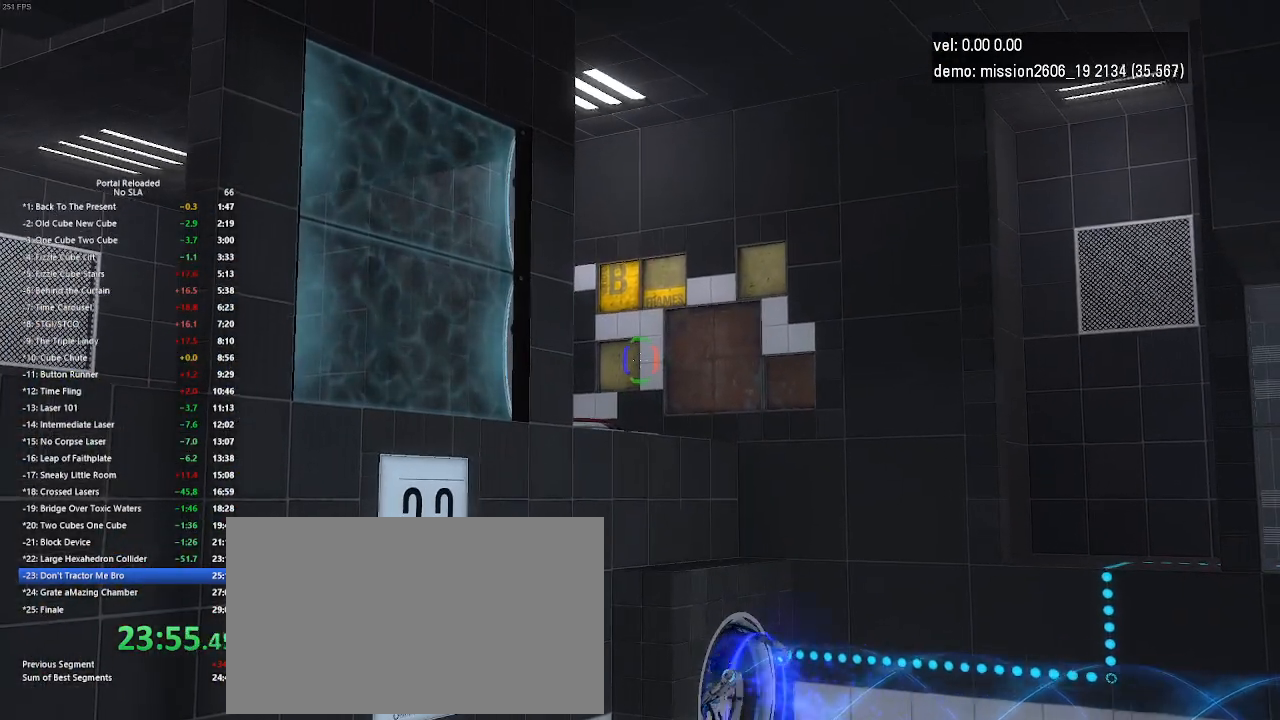
{"keys": [], "mouse": [], "events": []}